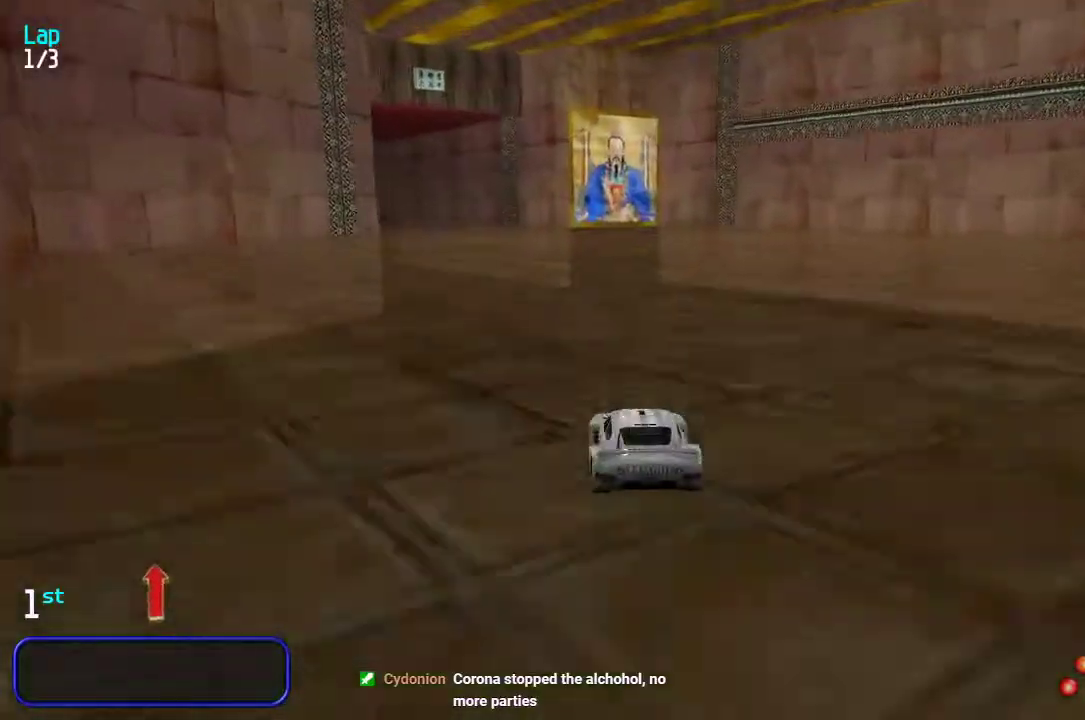
Gameplay with keyboard; each line is a JSON object with the keys held at the frame after it. "events" lists presses ("down") and releases ("up") of "down", "left", "right" and "up" between this image and that frame as [ms after this image, input, new state], when the widget could be followed in between. No other keys are recorded. Mouse input is not recorded.
{"keys": ["up"], "events": [[33, "left", "down"], [100, "left", "up"], [167, "left", "down"], [233, "left", "up"], [333, "left", "down"], [367, "left", "up"]]}
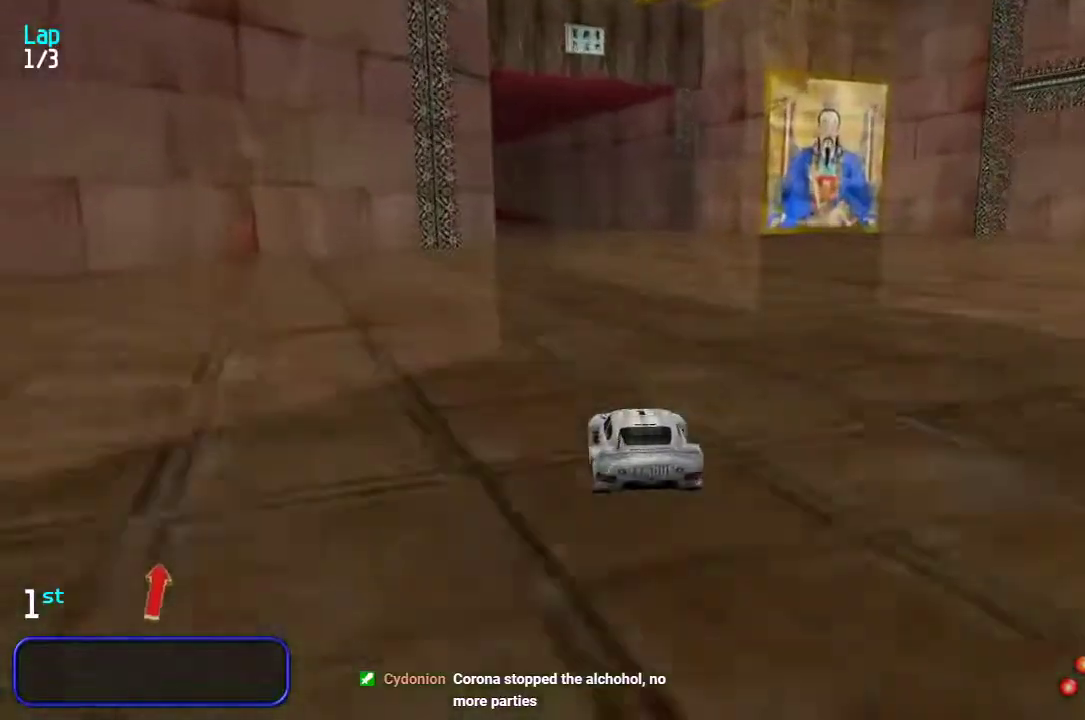
{"keys": ["up"], "events": [[33, "left", "down"], [67, "left", "up"], [367, "left", "down"], [400, "left", "up"]]}
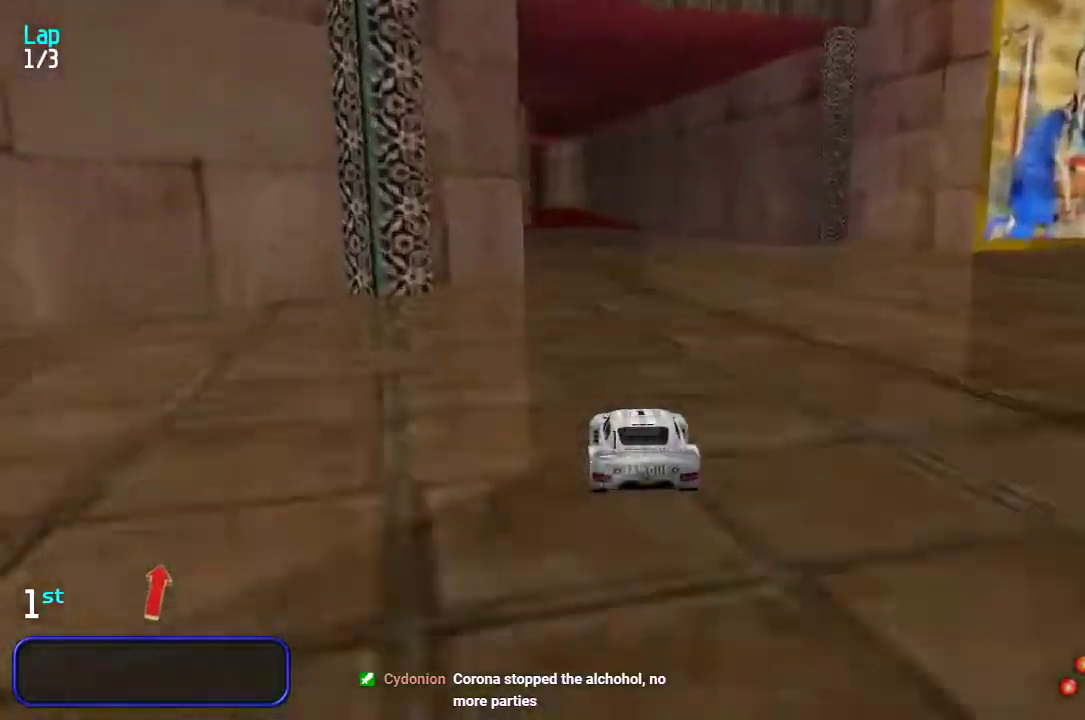
{"keys": ["up"], "events": [[50, "left", "down"], [83, "left", "up"], [383, "left", "down"], [417, "left", "up"]]}
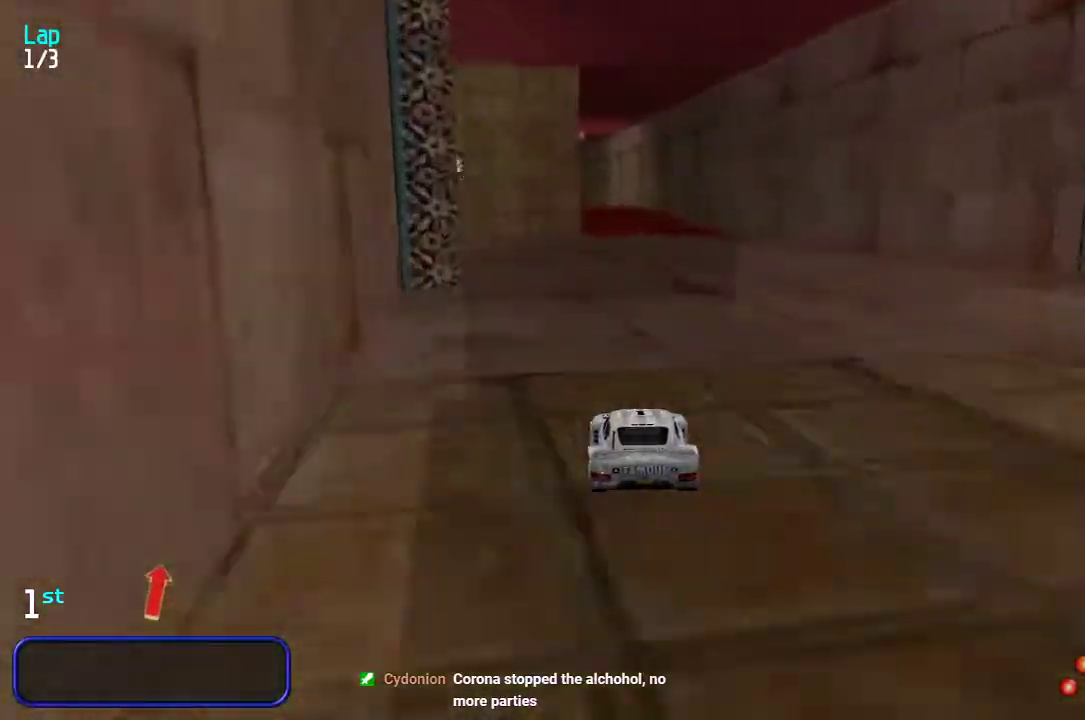
{"keys": ["up"], "events": [[383, "left", "down"], [417, "left", "up"]]}
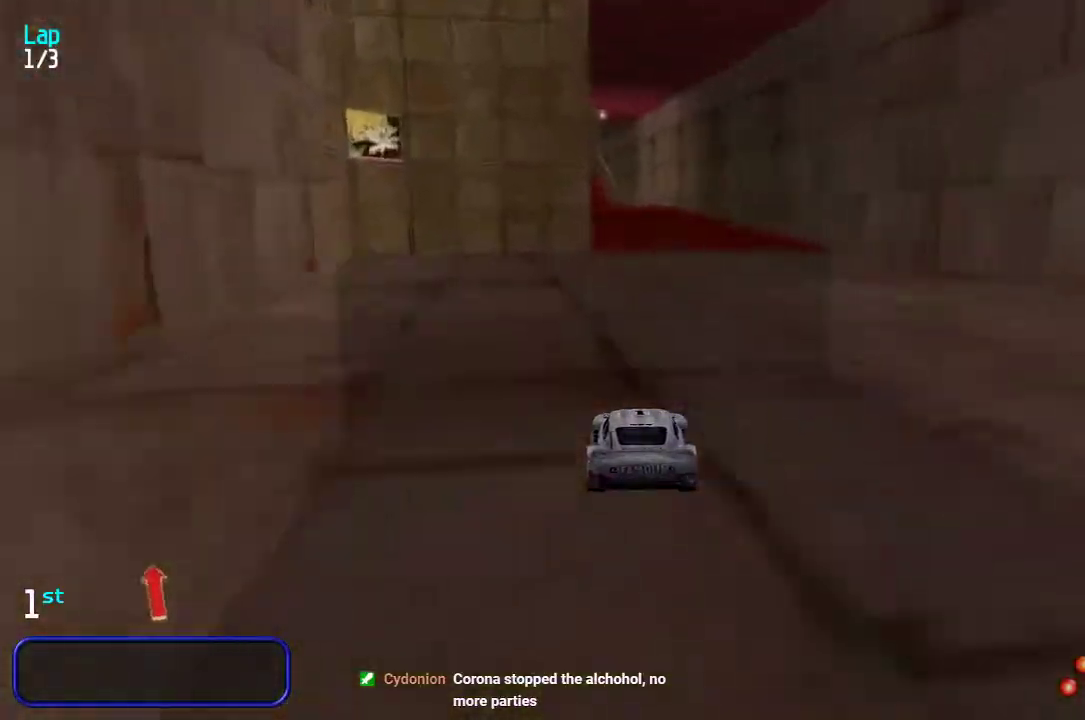
{"keys": ["up"], "events": []}
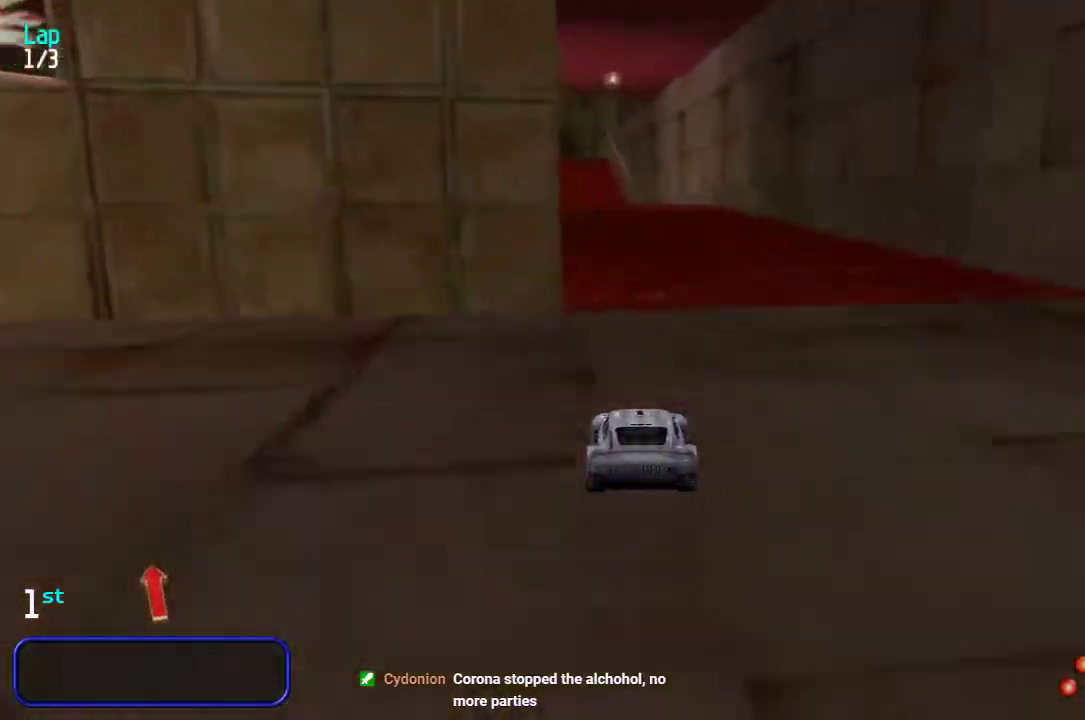
{"keys": ["up"], "events": [[167, "left", "down"], [200, "left", "up"]]}
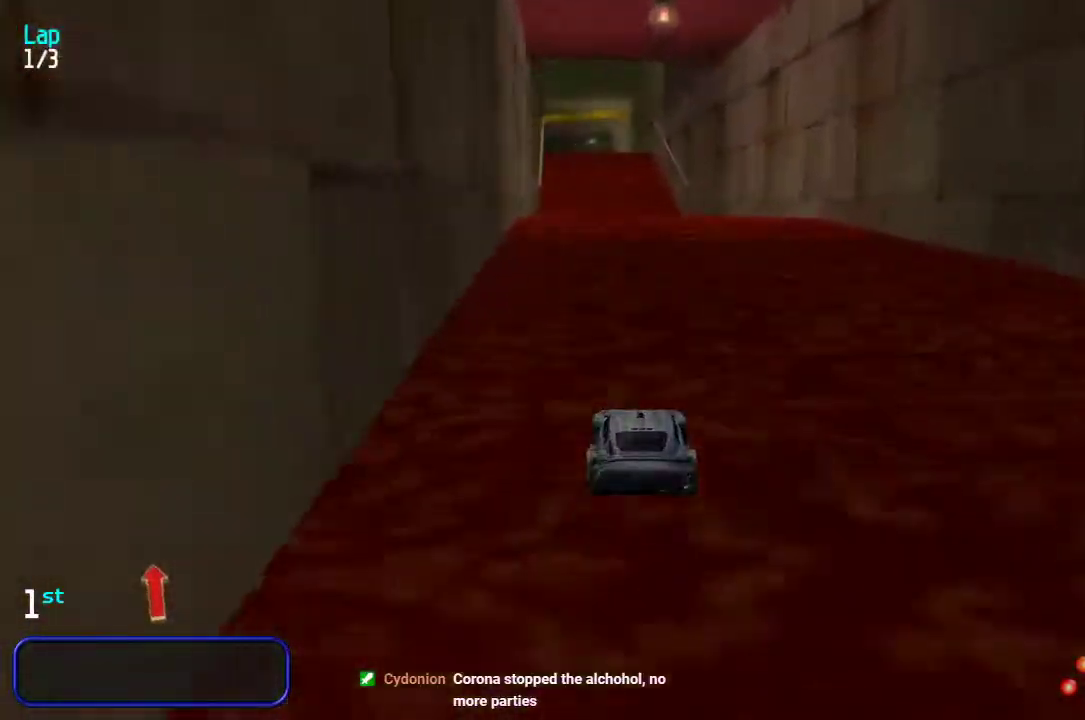
{"keys": ["up"], "events": []}
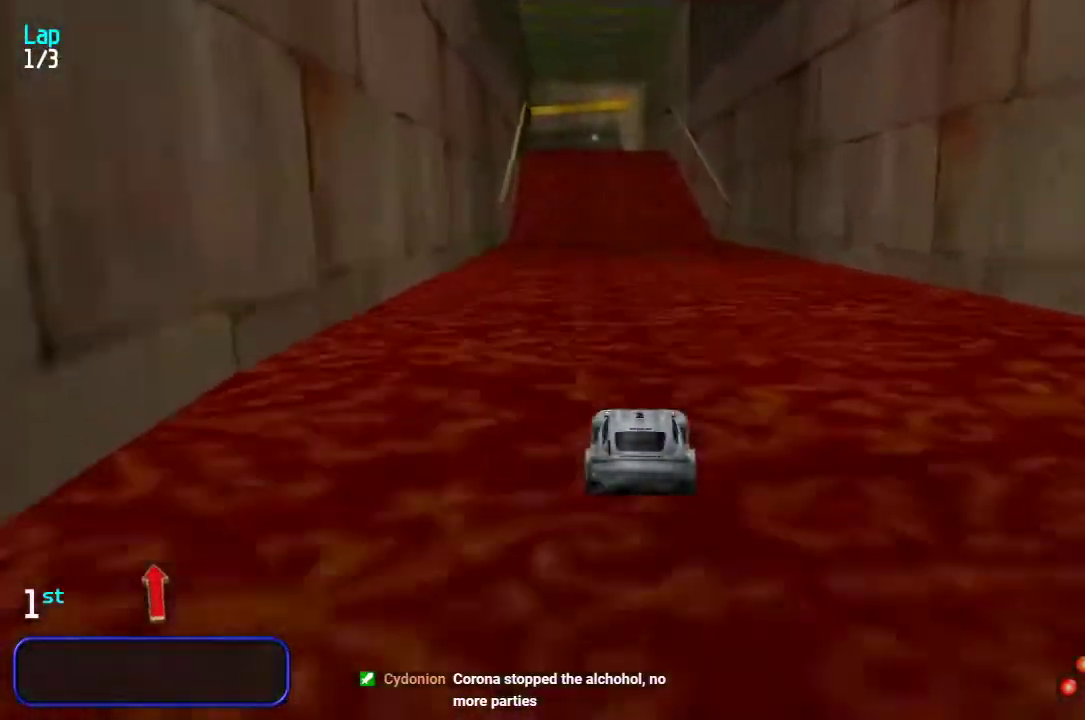
{"keys": ["up"], "events": [[450, "left", "down"], [483, "left", "up"]]}
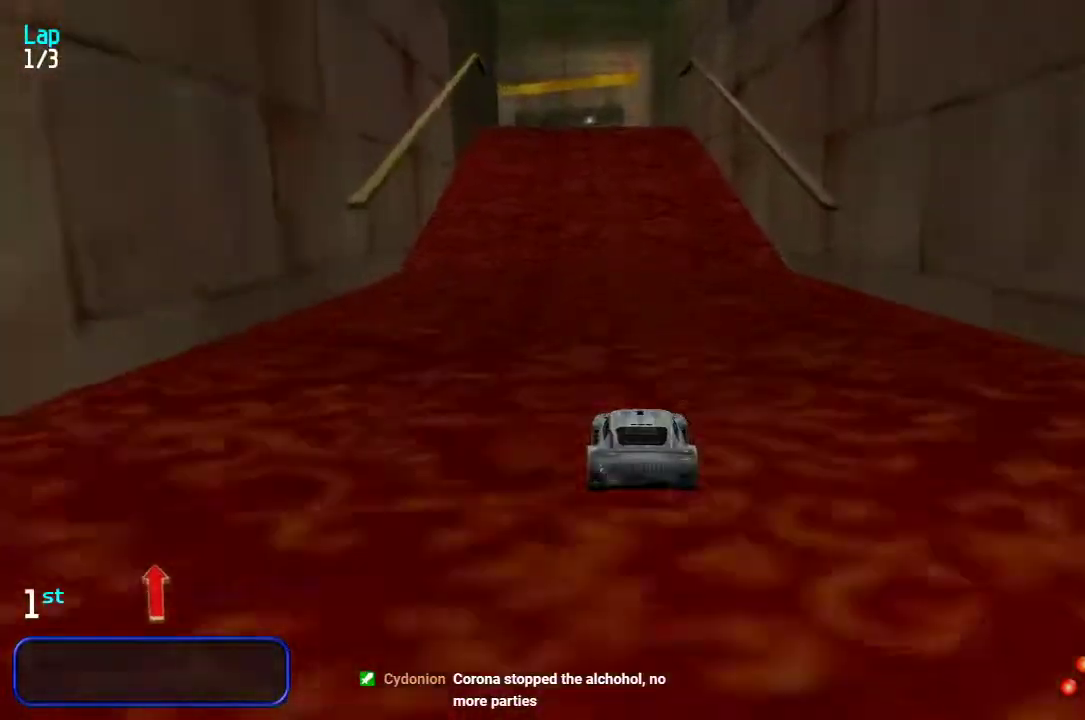
{"keys": ["up"], "events": []}
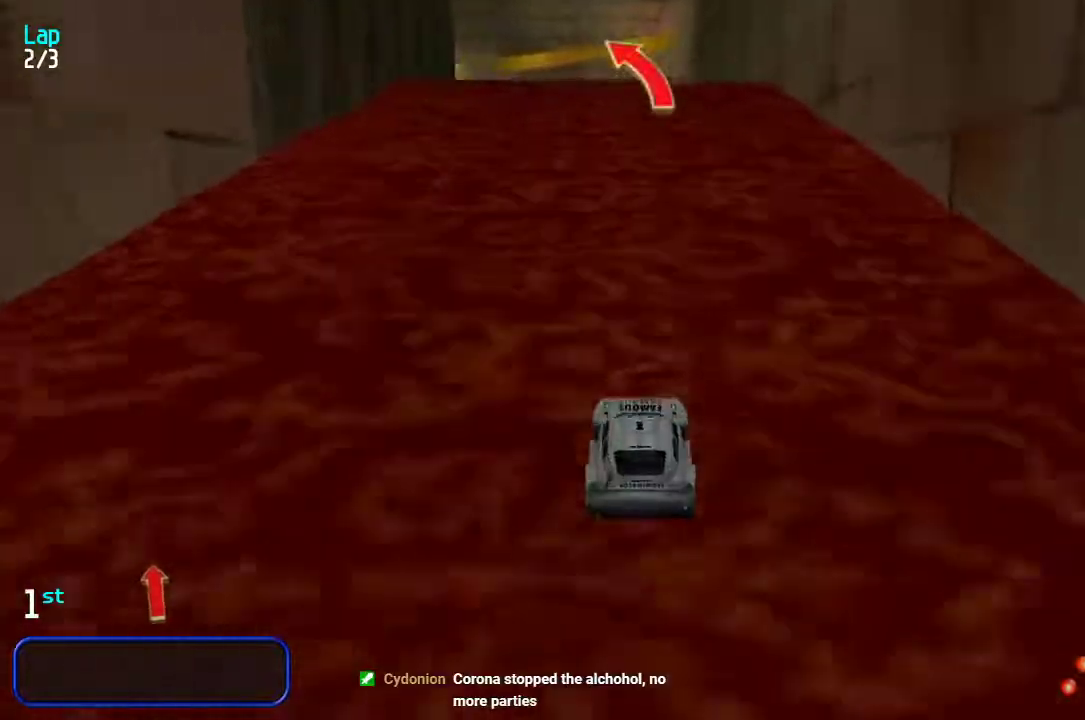
{"keys": ["left", "up"], "events": [[133, "left", "down"], [200, "left", "up"], [267, "left", "down"]]}
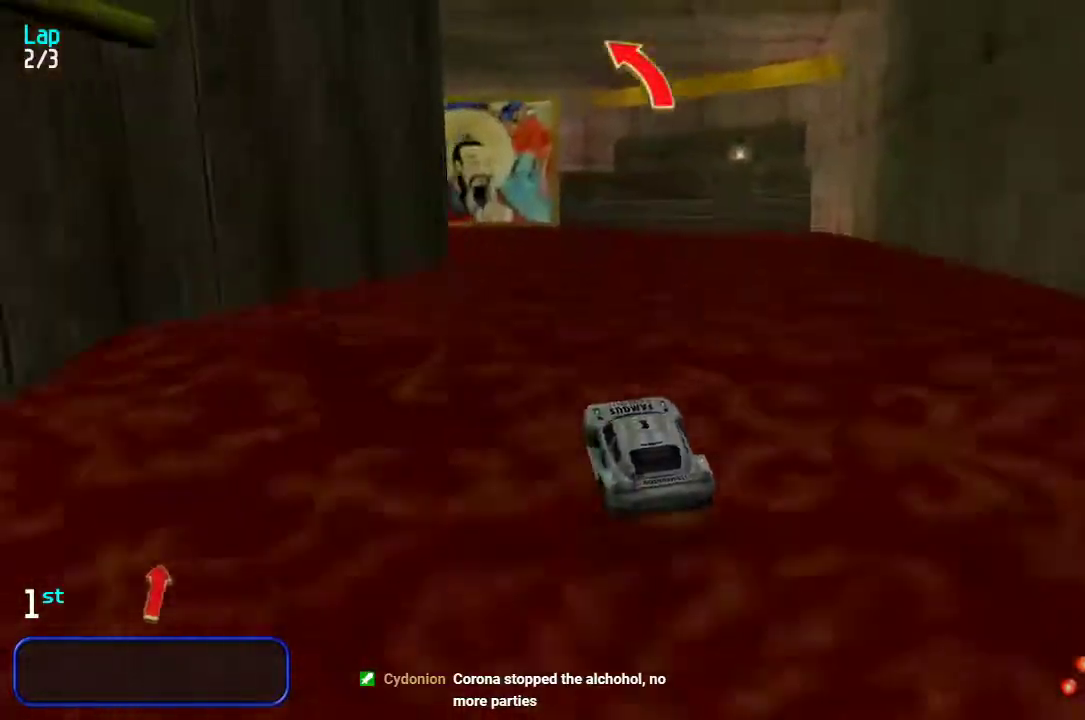
{"keys": ["up"], "events": [[317, "left", "up"]]}
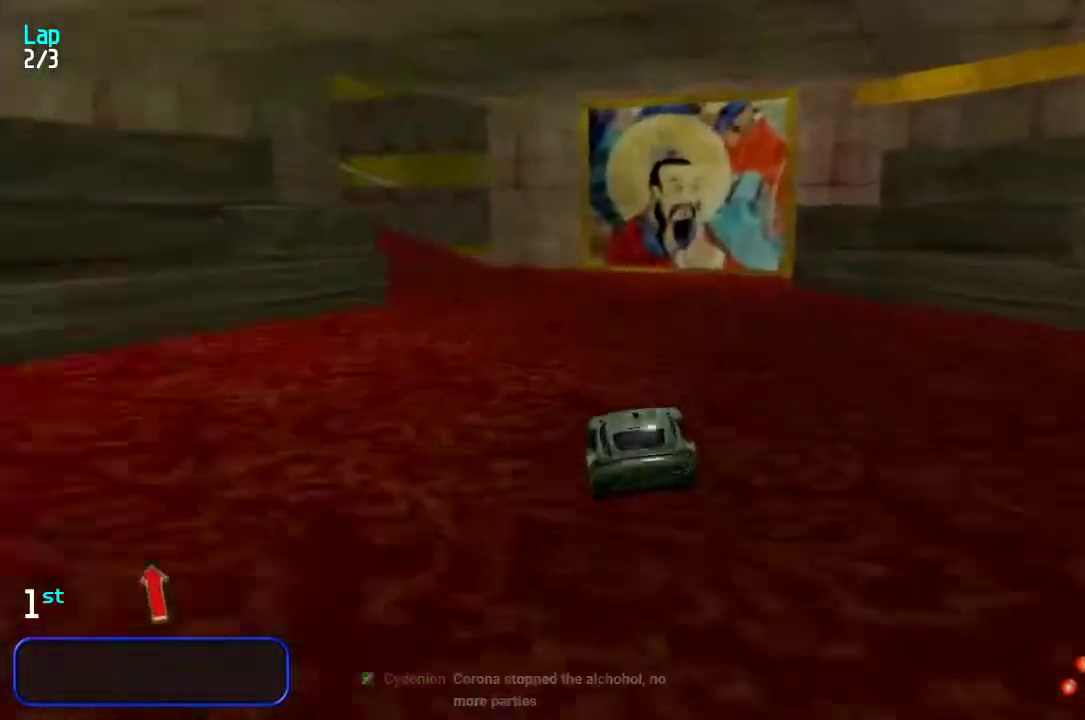
{"keys": ["left", "up"], "events": [[217, "left", "down"], [350, "left", "up"], [417, "left", "down"]]}
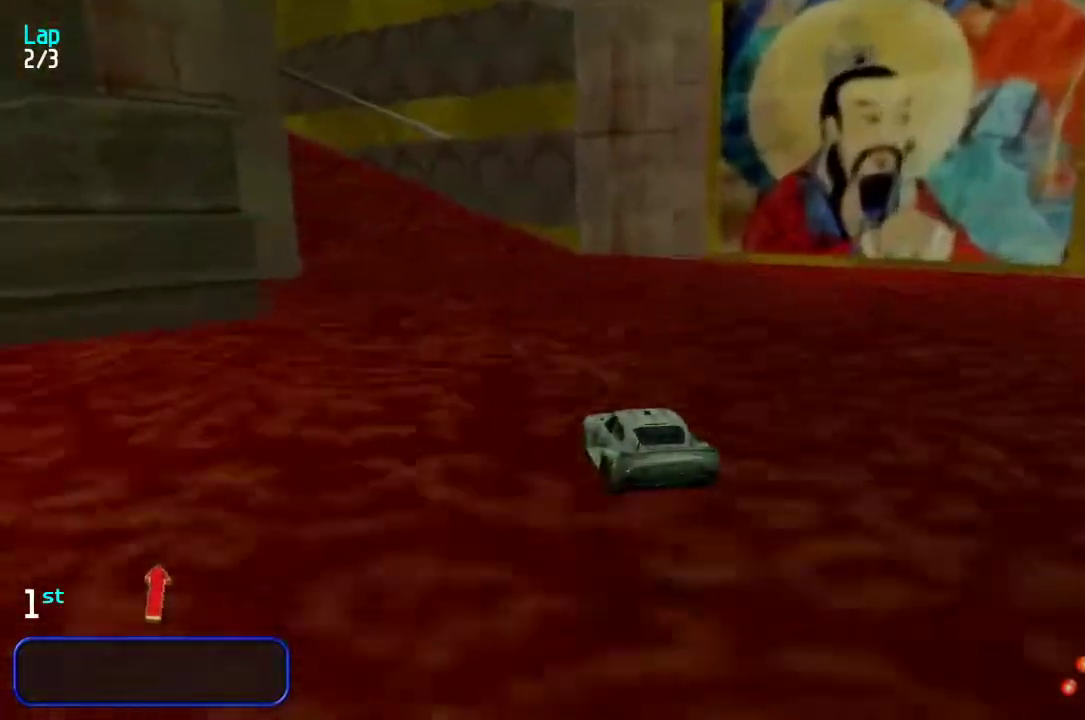
{"keys": ["left", "up"], "events": [[83, "left", "up"], [117, "left", "down"], [250, "left", "up"], [300, "left", "down"], [433, "left", "up"], [500, "left", "down"]]}
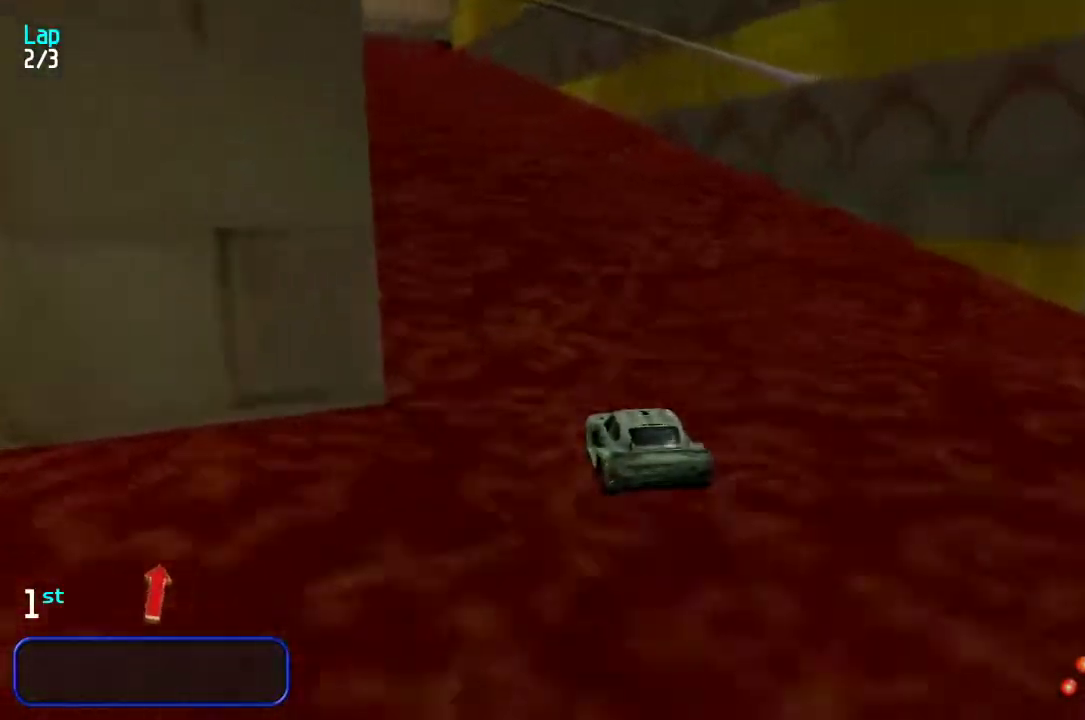
{"keys": ["left", "up"], "events": [[100, "left", "up"], [200, "left", "down"], [233, "left", "up"], [467, "left", "down"]]}
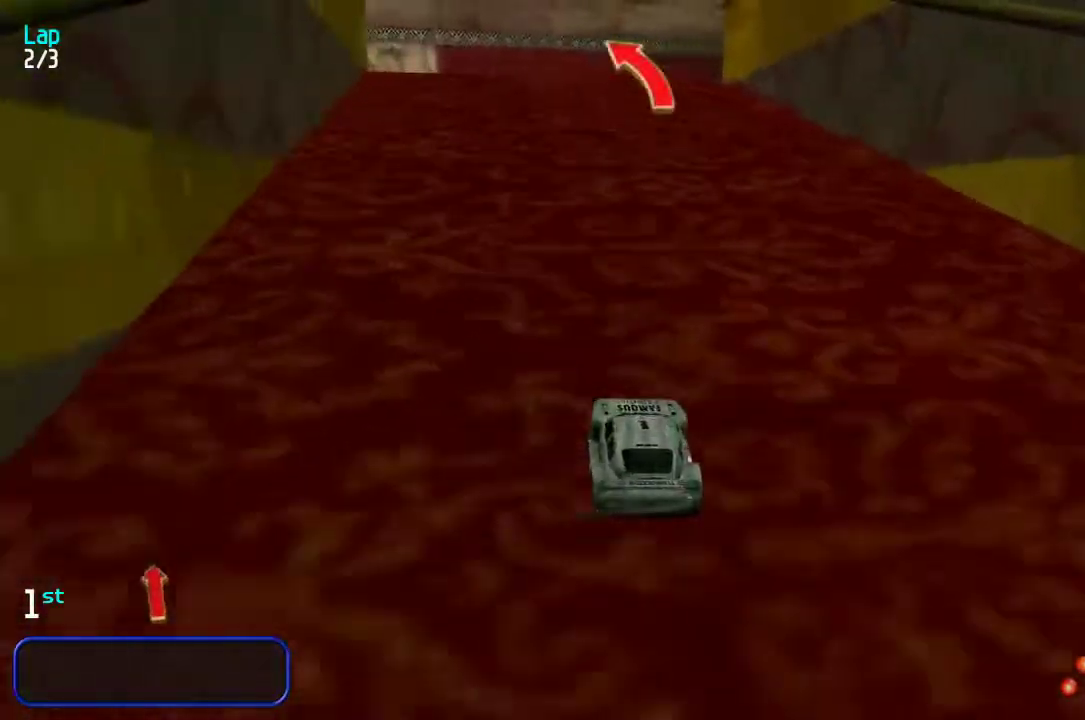
{"keys": ["up"], "events": [[100, "left", "up"], [133, "left", "down"], [267, "left", "up"], [350, "left", "down"], [450, "left", "up"]]}
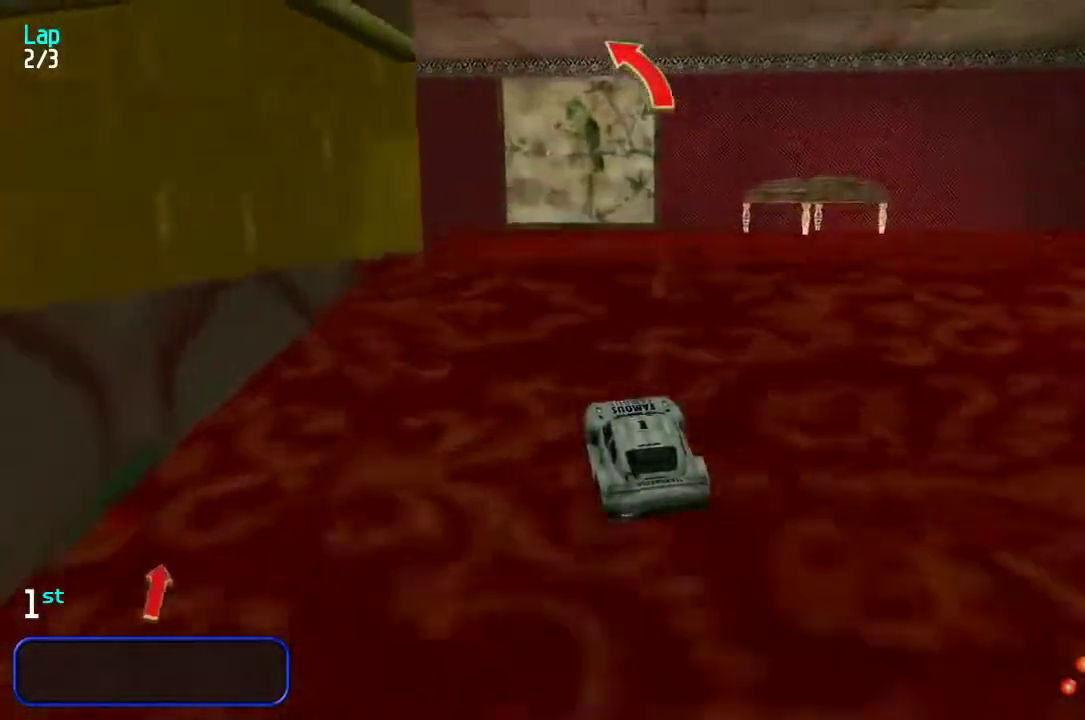
{"keys": ["up"], "events": [[17, "left", "down"], [183, "left", "up"], [217, "left", "down"], [350, "left", "up"]]}
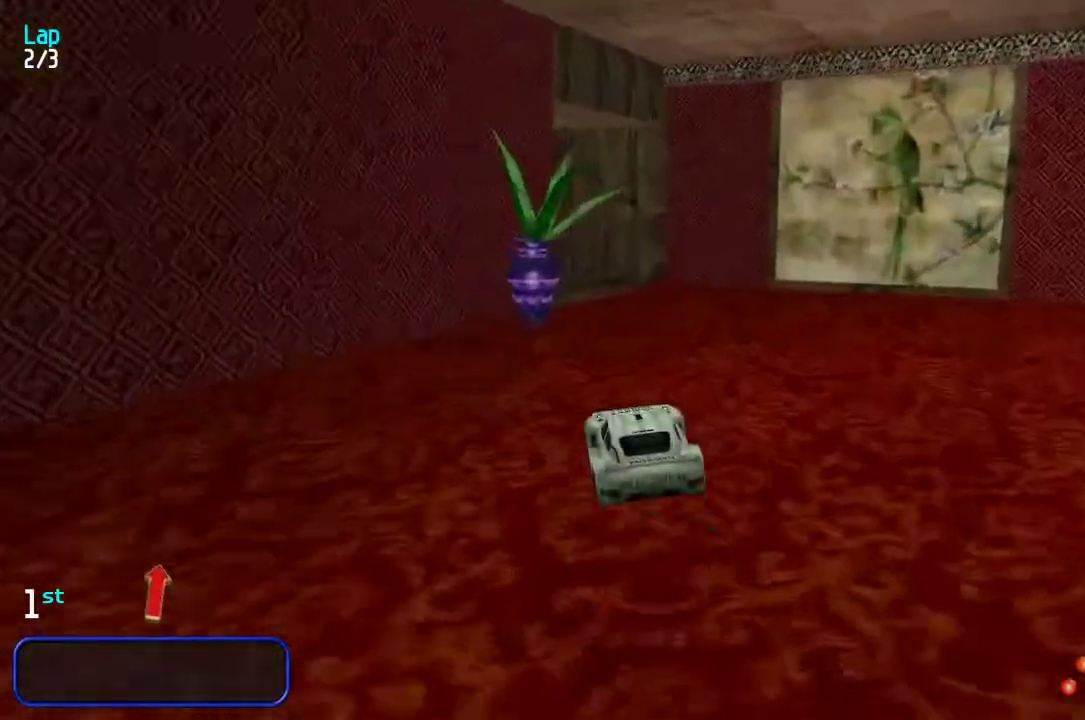
{"keys": ["up"], "events": []}
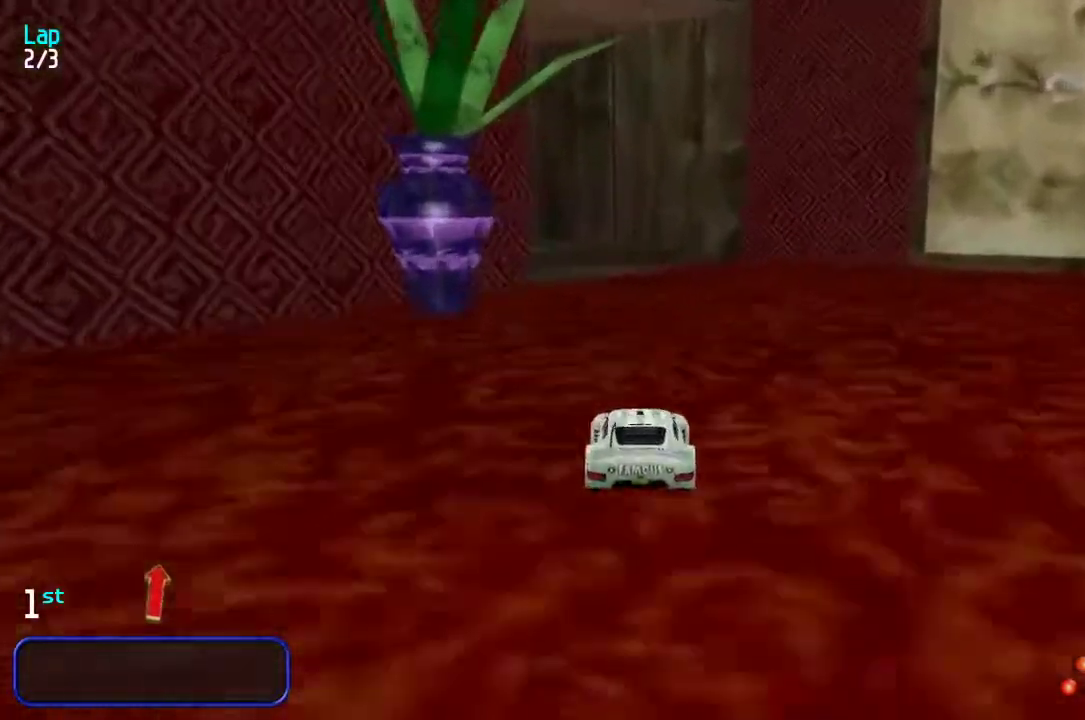
{"keys": ["left", "up"], "events": [[33, "left", "down"], [167, "left", "up"], [200, "left", "down"], [367, "left", "up"], [400, "left", "down"]]}
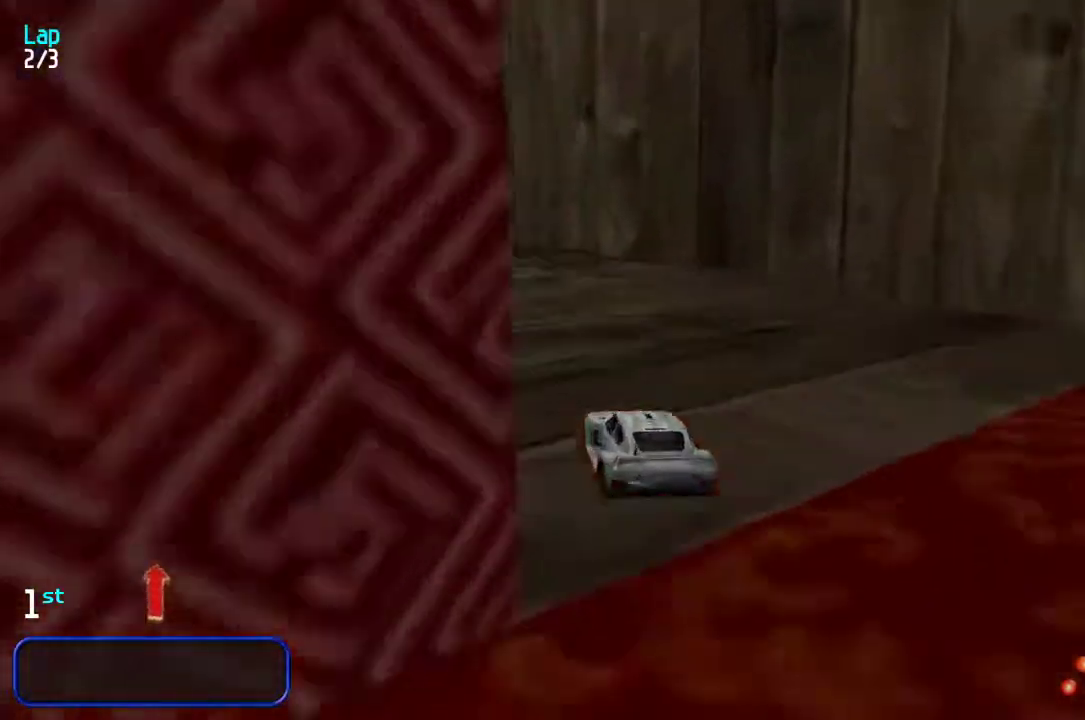
{"keys": ["left", "up"], "events": [[67, "left", "up"], [100, "left", "down"], [233, "left", "up"], [300, "left", "down"], [417, "left", "up"], [483, "left", "down"]]}
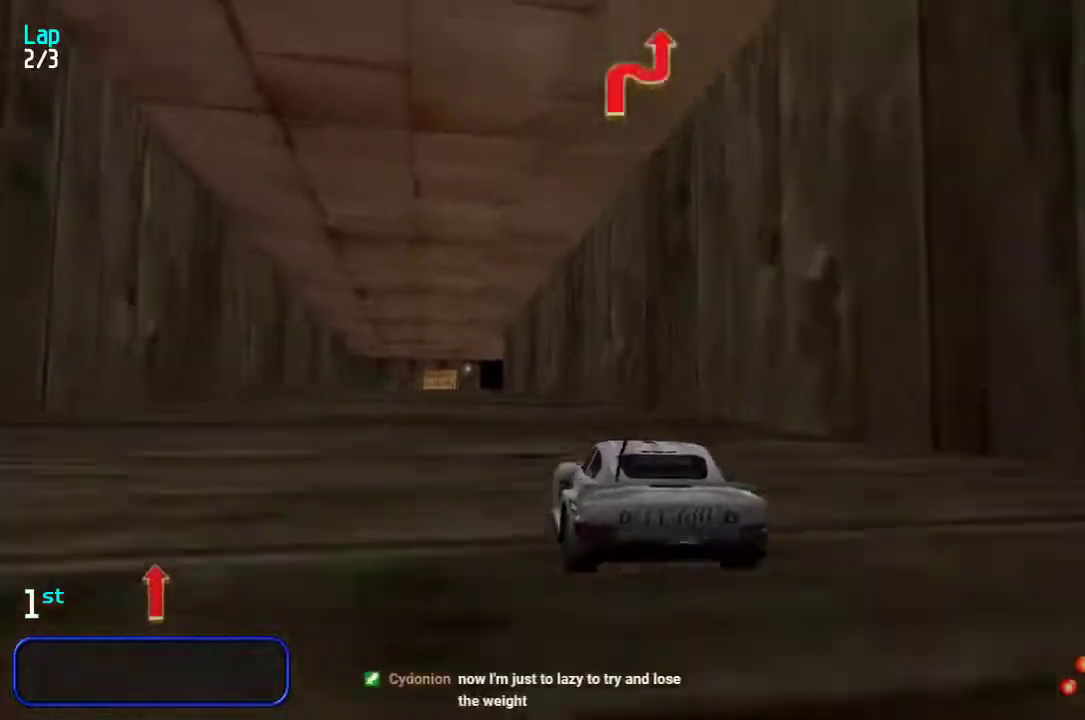
{"keys": ["up"], "events": [[50, "left", "up"], [217, "left", "down"], [250, "left", "up"]]}
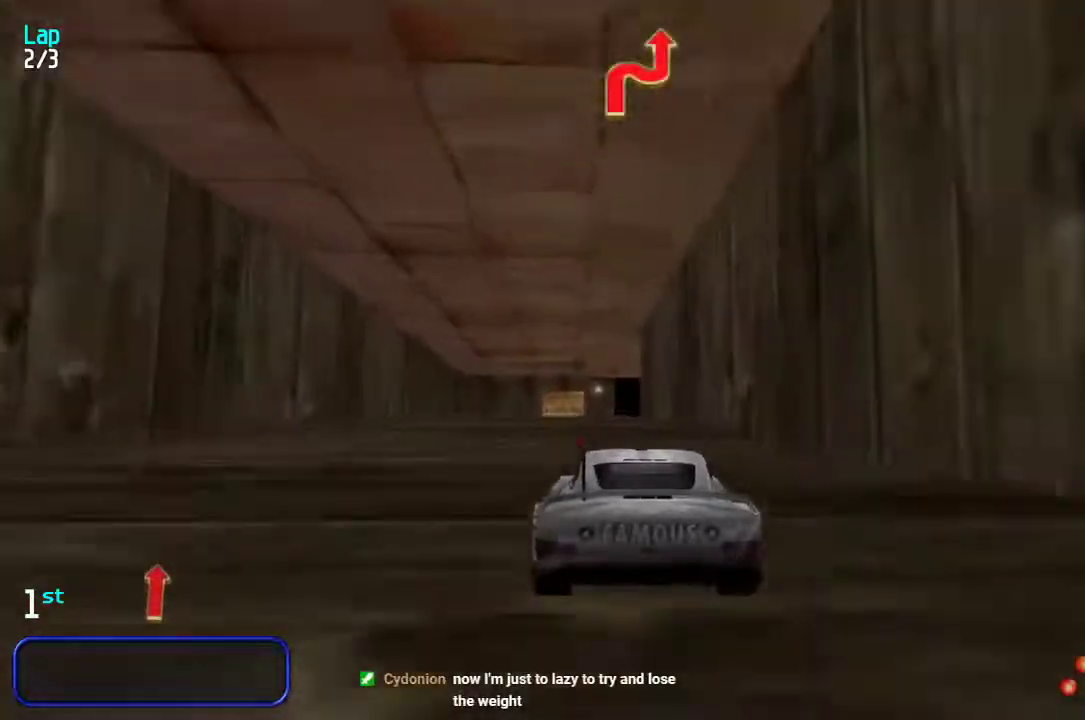
{"keys": ["up"], "events": []}
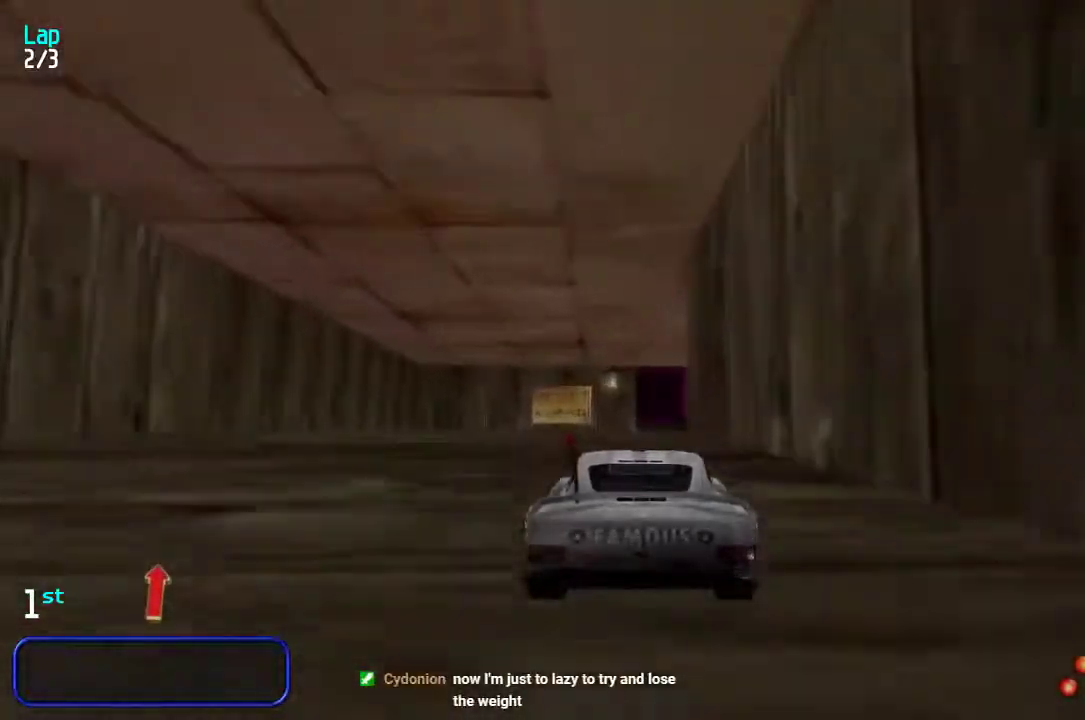
{"keys": ["up"], "events": [[50, "right", "down"], [133, "right", "up"]]}
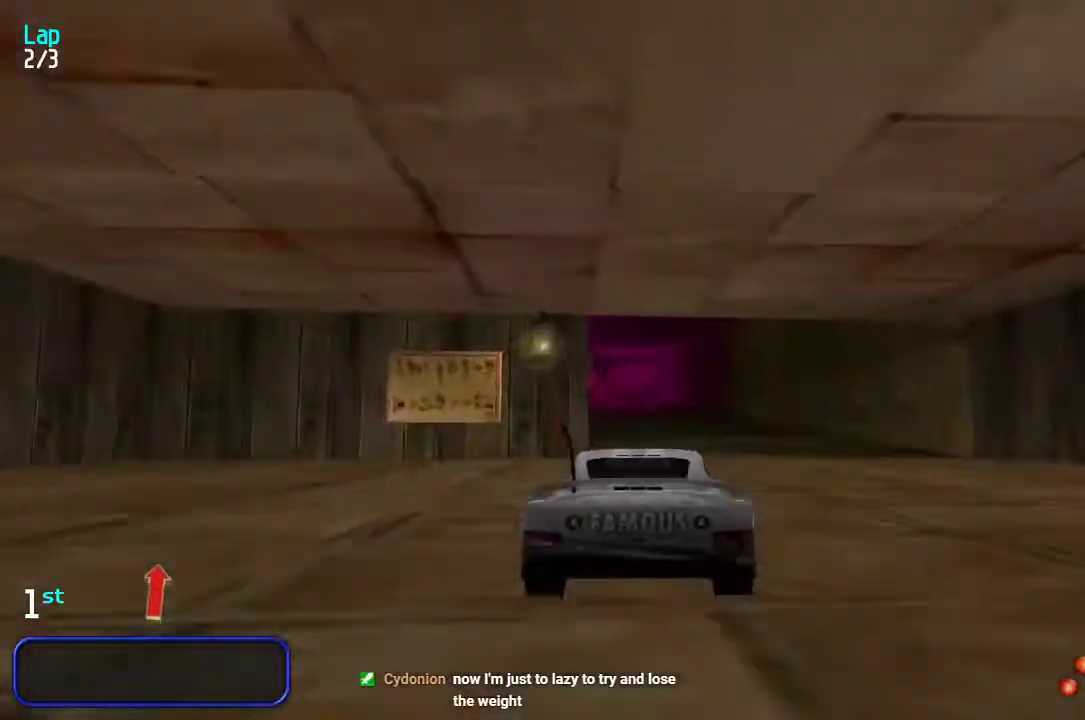
{"keys": ["up"], "events": [[167, "left", "down"], [233, "left", "up"]]}
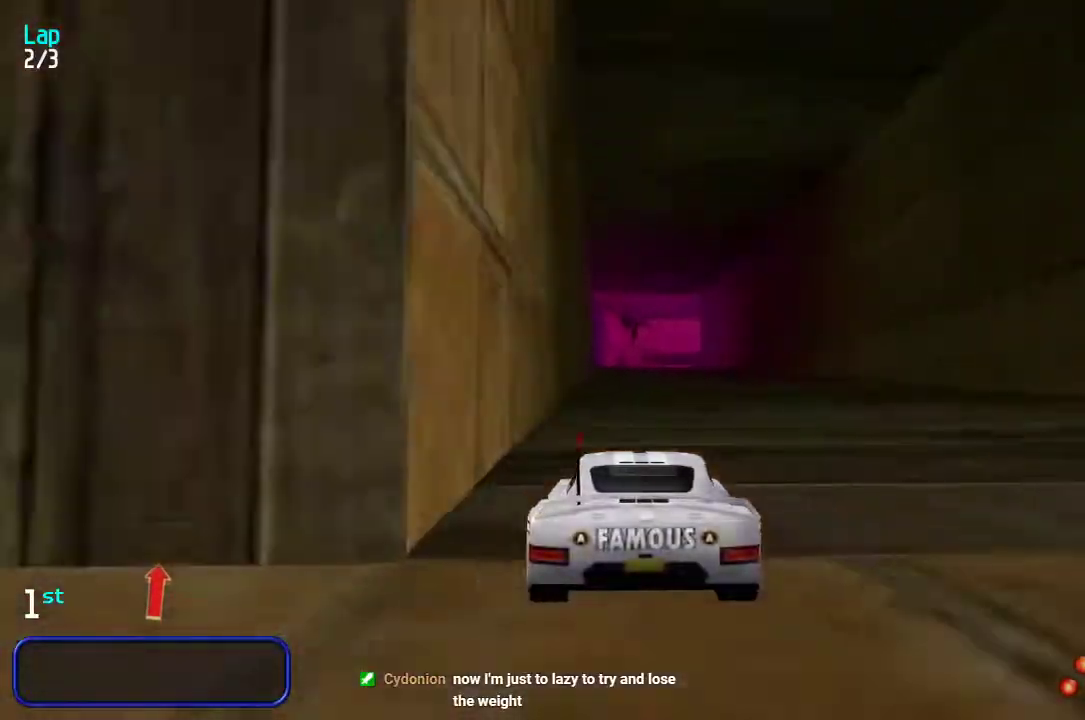
{"keys": ["up"], "events": []}
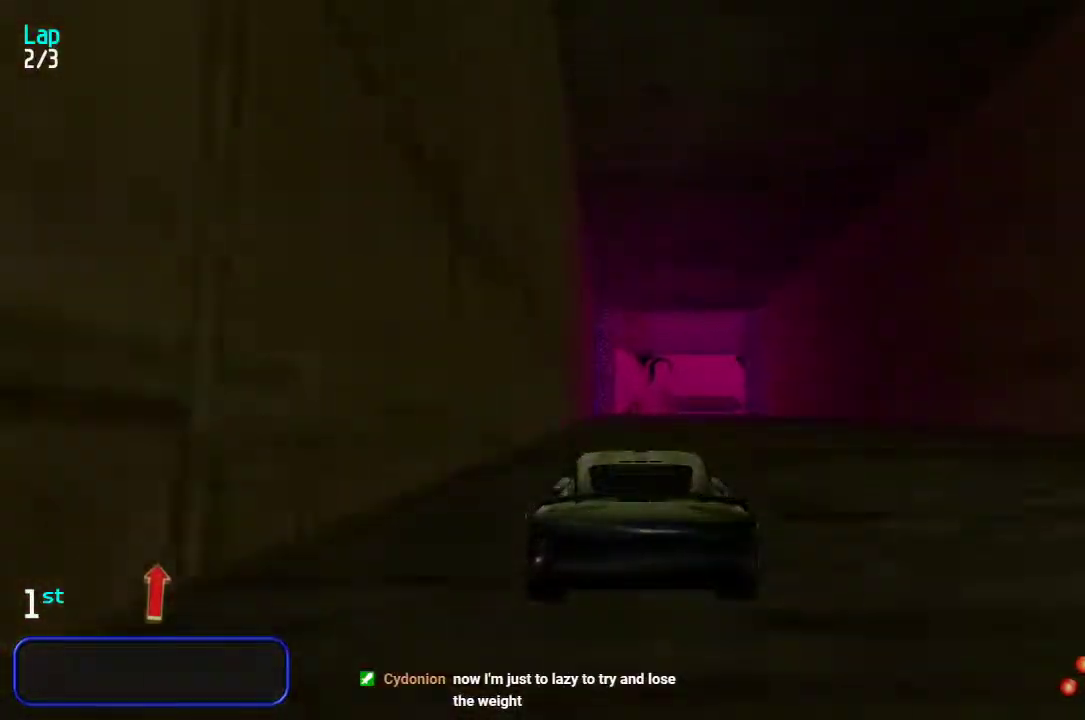
{"keys": ["up"], "events": []}
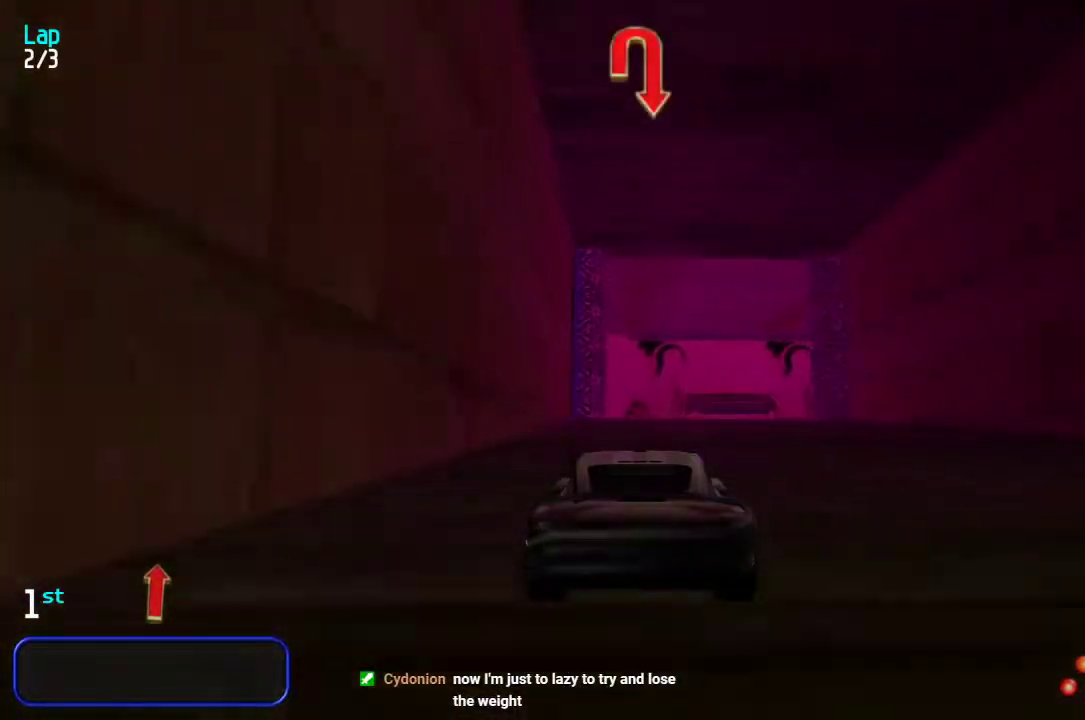
{"keys": ["right"], "events": [[233, "up", "up"], [333, "down", "down"], [400, "right", "down"], [483, "down", "up"]]}
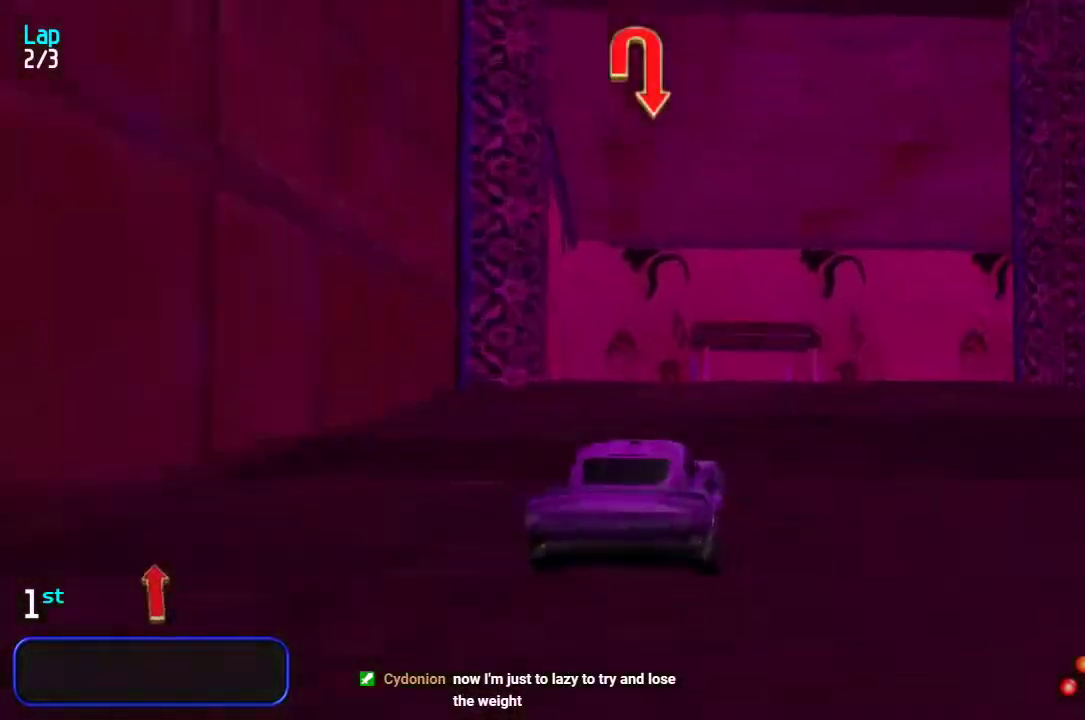
{"keys": ["up"], "events": [[83, "up", "down"], [267, "up", "up"], [333, "up", "down"], [467, "right", "up"]]}
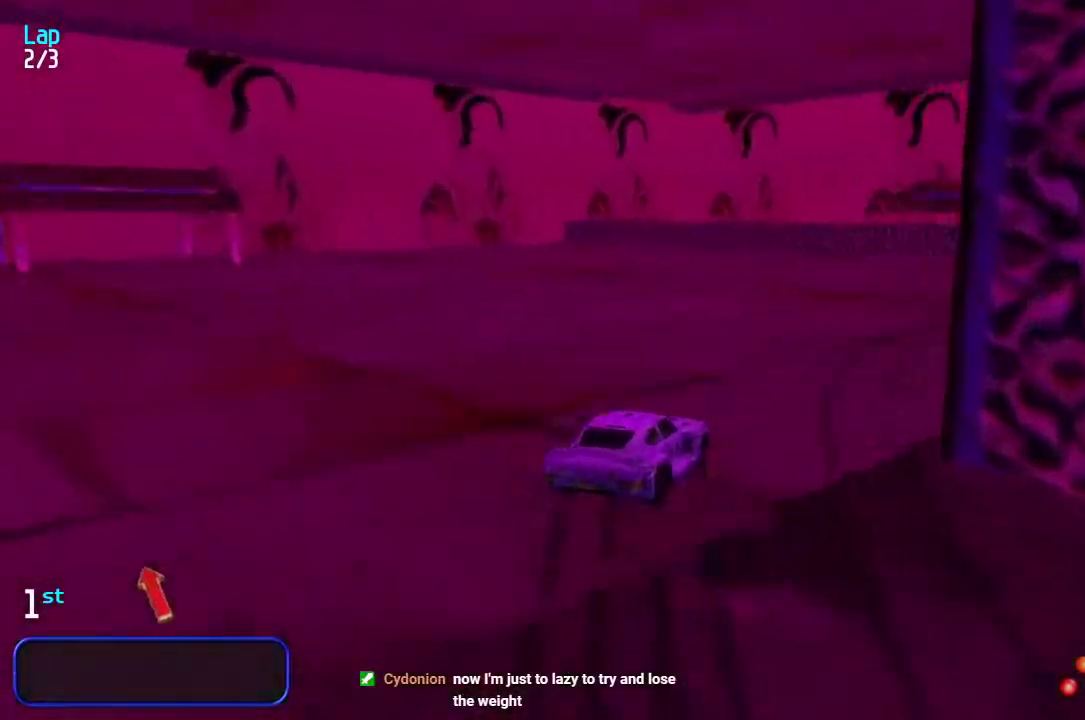
{"keys": ["right", "up"], "events": [[33, "right", "down"]]}
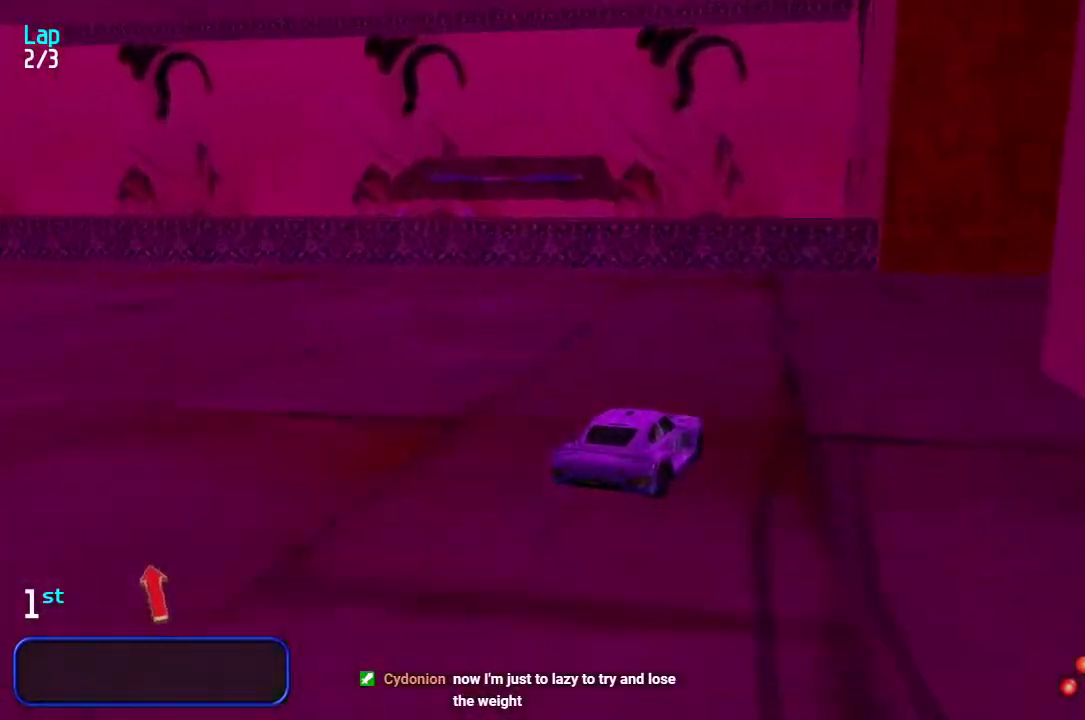
{"keys": ["up"], "events": [[17, "up", "up"], [183, "up", "down"], [483, "right", "up"]]}
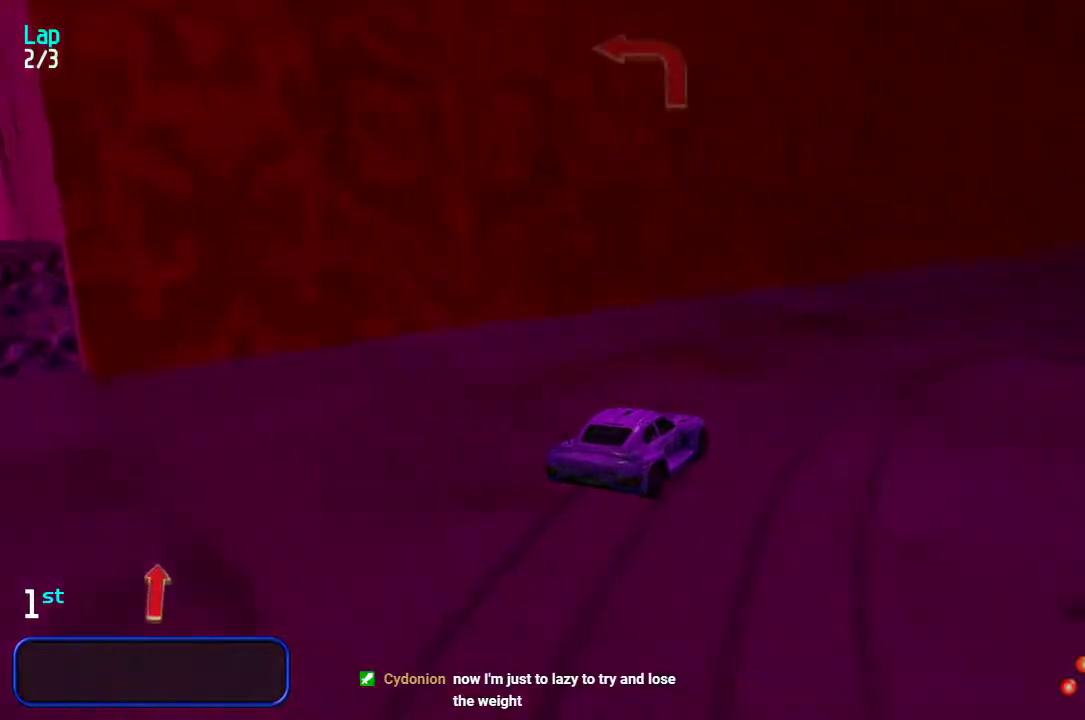
{"keys": ["up"], "events": [[50, "right", "down"], [283, "right", "up"], [333, "right", "down"], [433, "right", "up"]]}